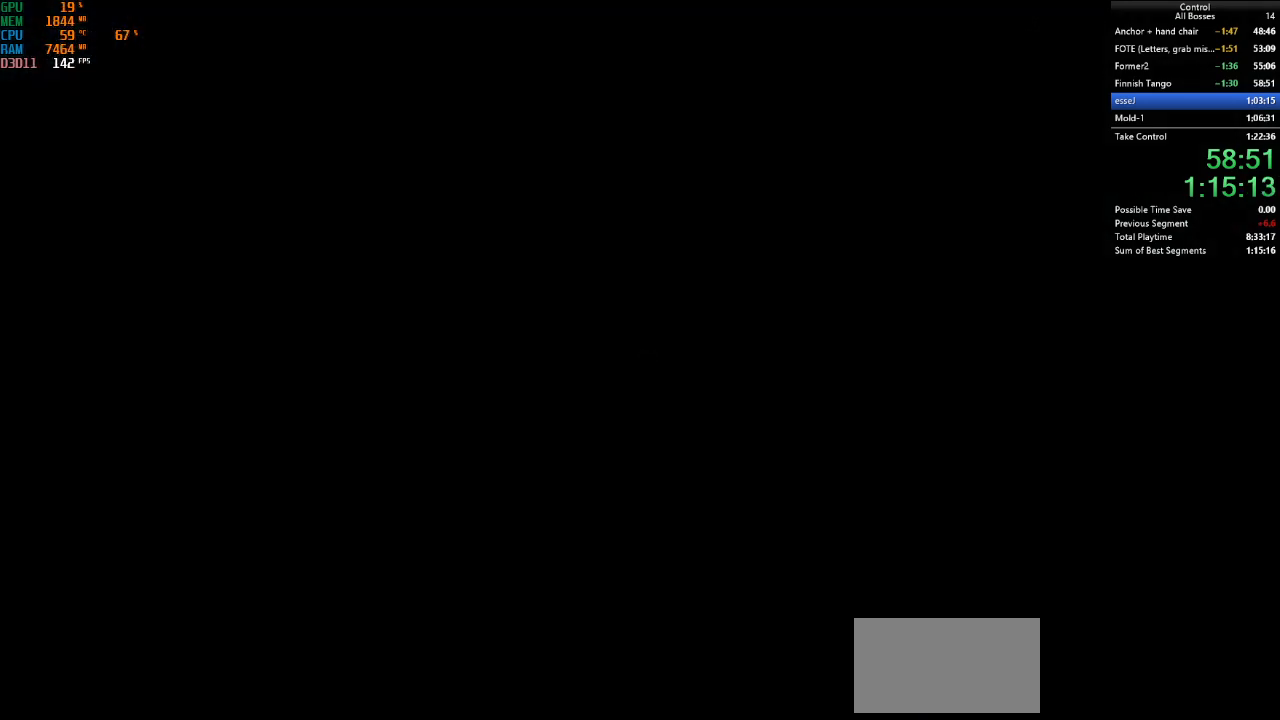
Gameplay with keyboard and mouse; each line is a JSON object with the keys and mouse buttons held at the frame after it. "events" lists presses ("down") and releases ("up") of "a", "ctrl", "d", "e", "f", "g", "q", "r", "s", "shift", "space", "tab", "w", "mouse_left" and "mouse_right" between this image and that frame as [ms after this image, input, new state], when the widget could be followed in between. "mouse_left", "mouse_right" = the "left", "right" buttons of the "mouse" list. No other keys are recorded. Not read: mouse_move other_keys.
{"keys": ["f"], "mouse": [], "events": [[467, "f", "down"]]}
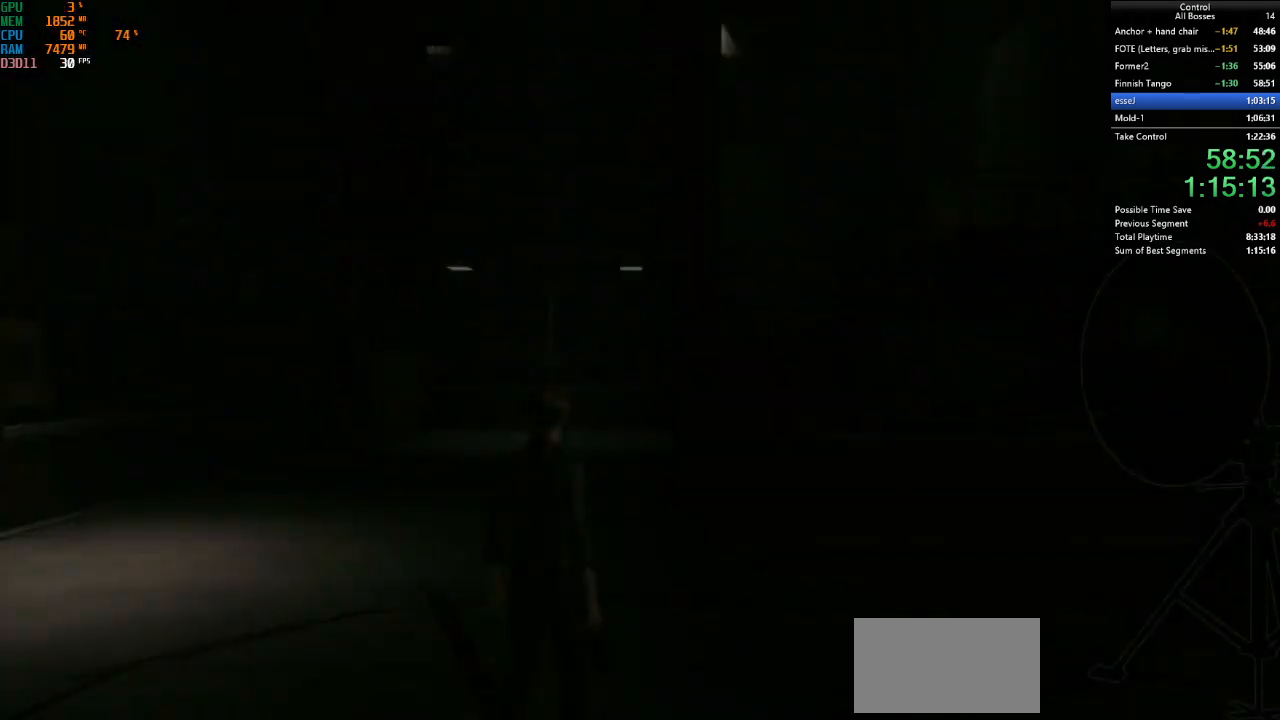
{"keys": ["f"], "mouse": [], "events": []}
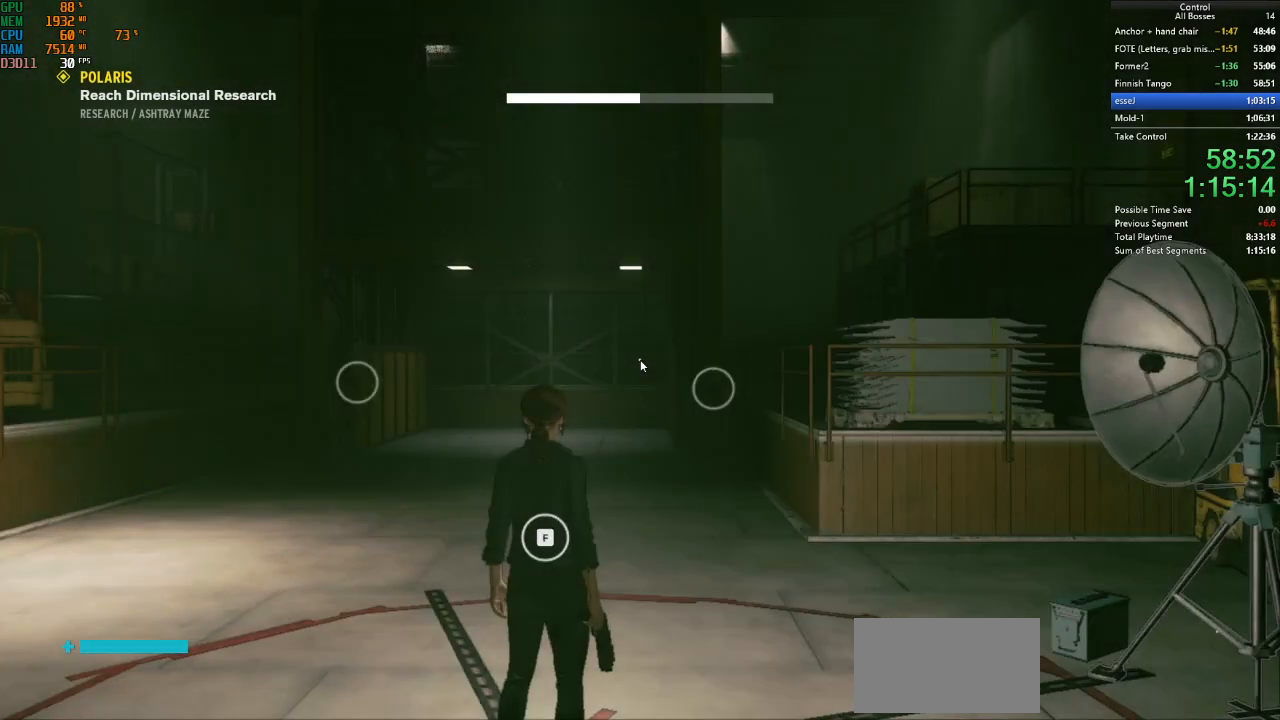
{"keys": [], "mouse": [], "events": [[134, "f", "up"]]}
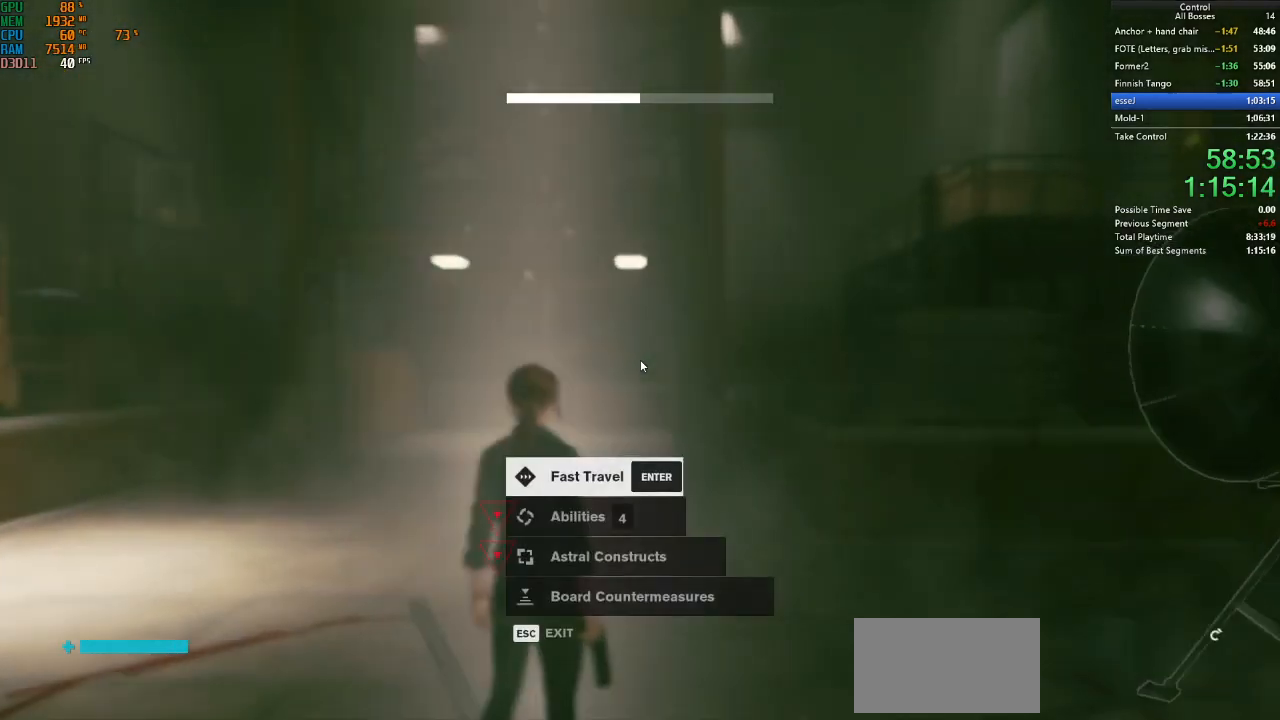
{"keys": [], "mouse": [], "events": []}
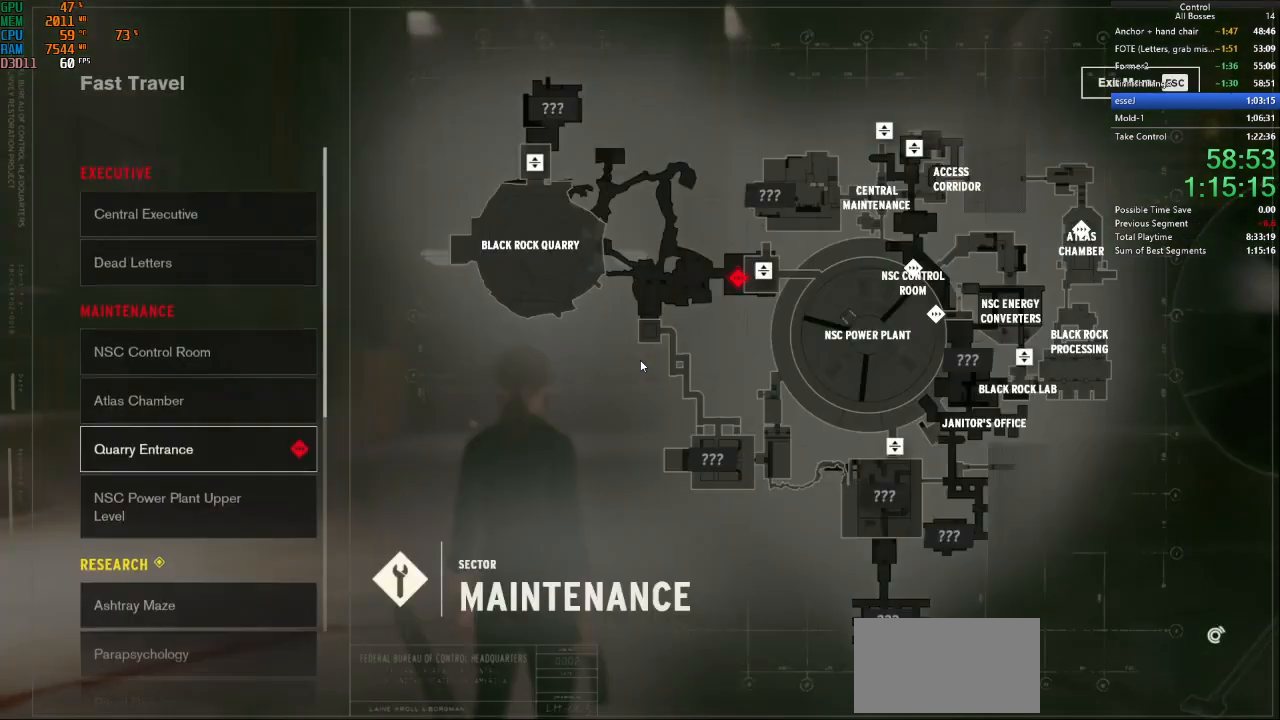
{"keys": ["s"], "mouse": [], "events": [[500, "s", "down"]]}
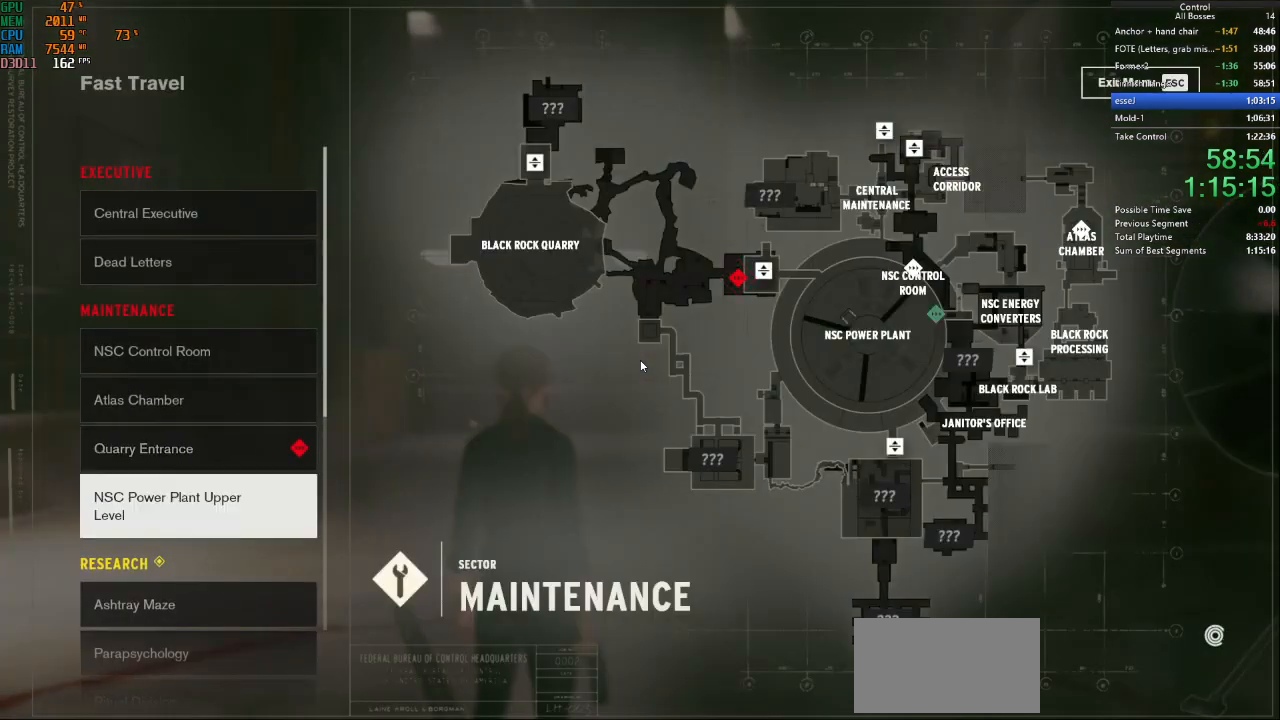
{"keys": ["s"], "mouse": [], "events": [[67, "s", "up"], [167, "s", "down"], [267, "s", "up"], [334, "s", "down"], [400, "s", "up"], [500, "s", "down"]]}
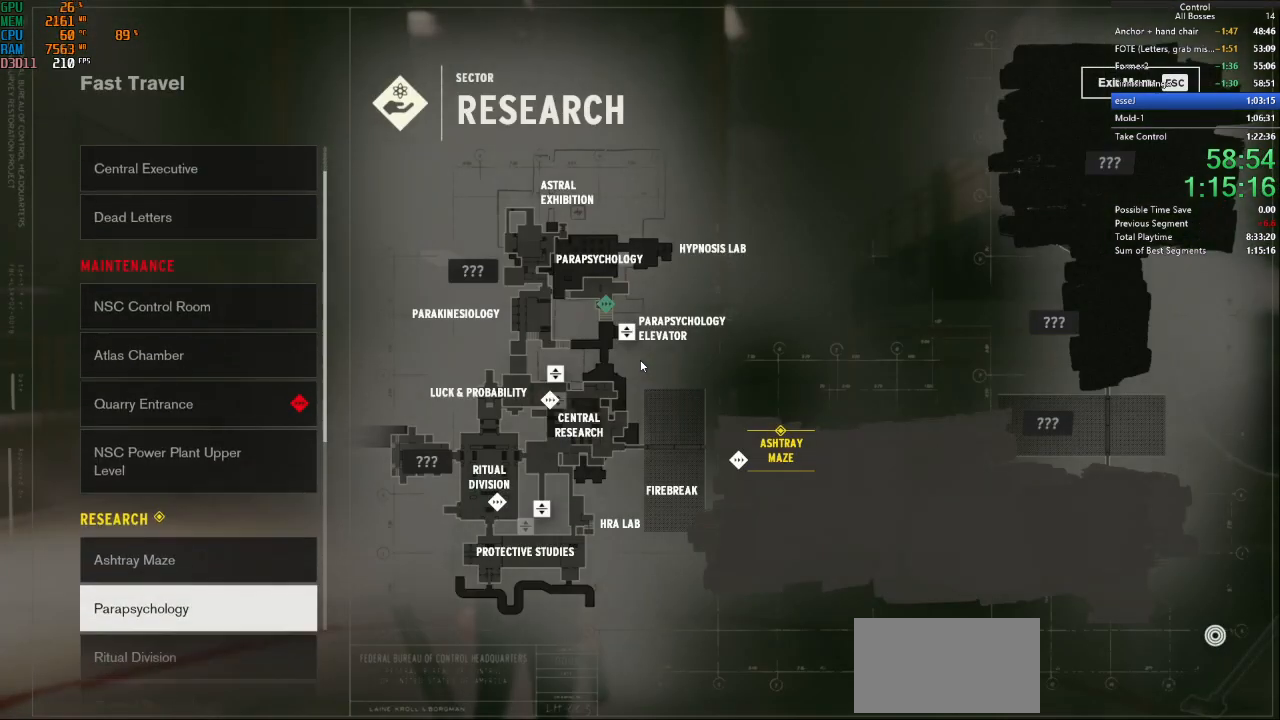
{"keys": [], "mouse": [], "events": [[100, "s", "up"], [134, "s", "down"], [234, "s", "up"]]}
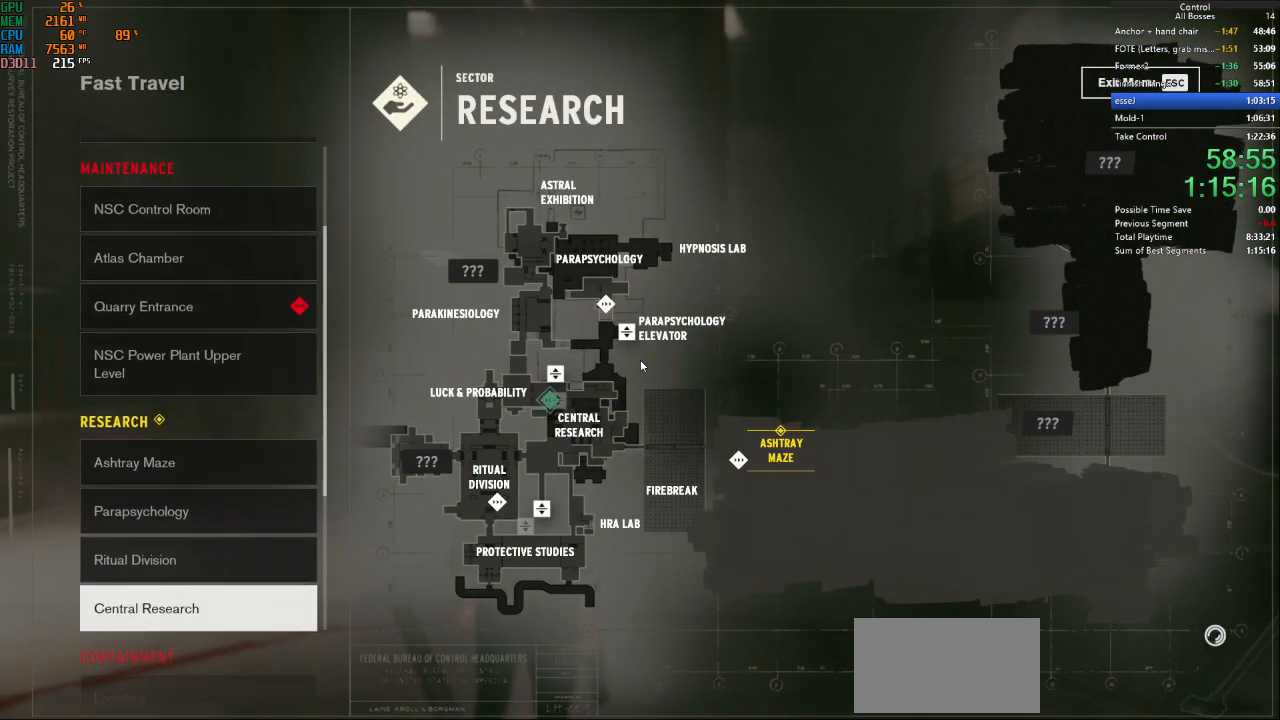
{"keys": [], "mouse": [], "events": [[67, "w", "down"], [167, "w", "up"]]}